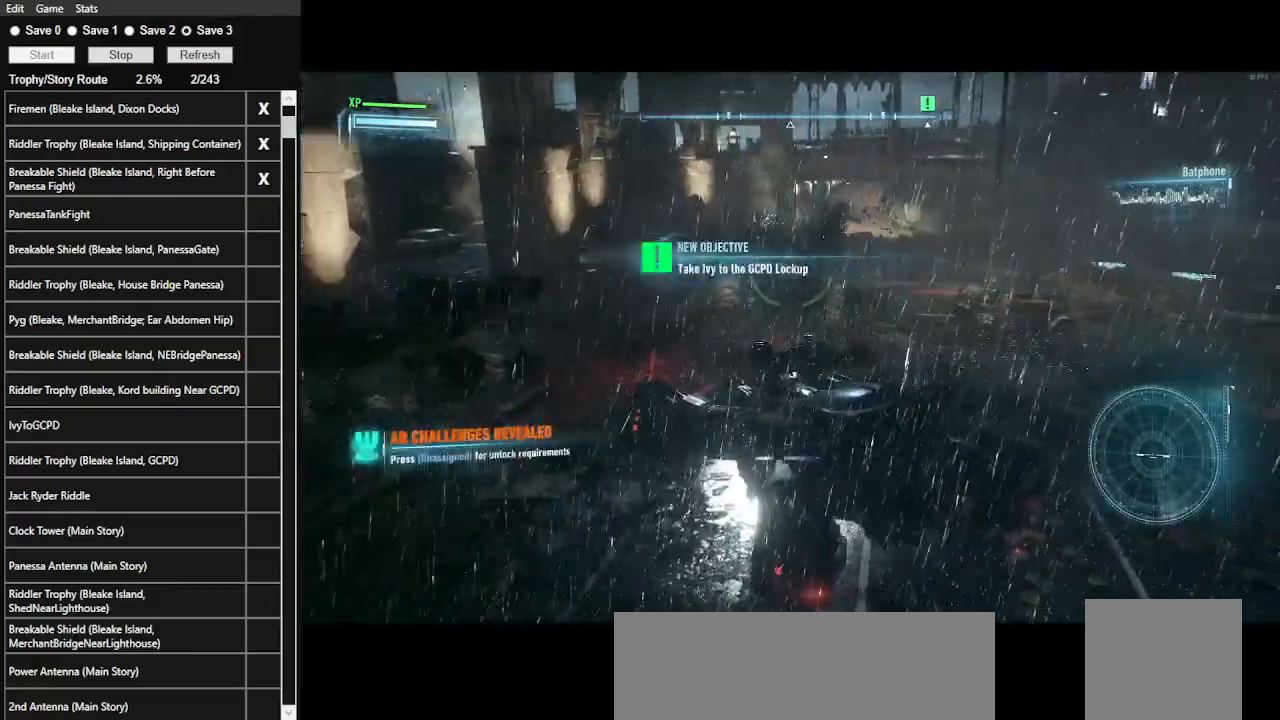
Gameplay with keyboard and mouse; each line is a JSON object with the keys and mouse buttons held at the frame after it. "events" lists presses ("down") and releases ("up") of ".", "/", "0", "1", "2", "3", "4", "5", "6", "7", "8", "9", "a", "alt_l", "alt_r", "b", "backslash", "backspace", "c", "caps_lock", "comma", "ctrl_l", "ctrl_r", "d", "e", "equals", "f", "g", "h", "i", "j", "k", "l", "lbracket", "m", "minus", "n", "o", "p", "q", "quote", "r", "rbracket", "return", "s", "semicolon", "shift_l", "shift_r", "space", "super", "t", "tab", "tilde", "u", "v", "w", "x", "y", "z", "mouse_left", "mouse_wheel" and "mouse_right" between this image and that frame as [ms after this image, input, new state], when the widget could be followed in between. "mouse_left", "mouse_wheel", "mouse_right" = the "left", "wheel", "right" buttons of the "mouse" list. No other keys are recorded. "wheel" means that the mouse wheel is clicked or scrolled. Not read: mouse_move.
{"keys": [], "mouse": ["right"], "events": []}
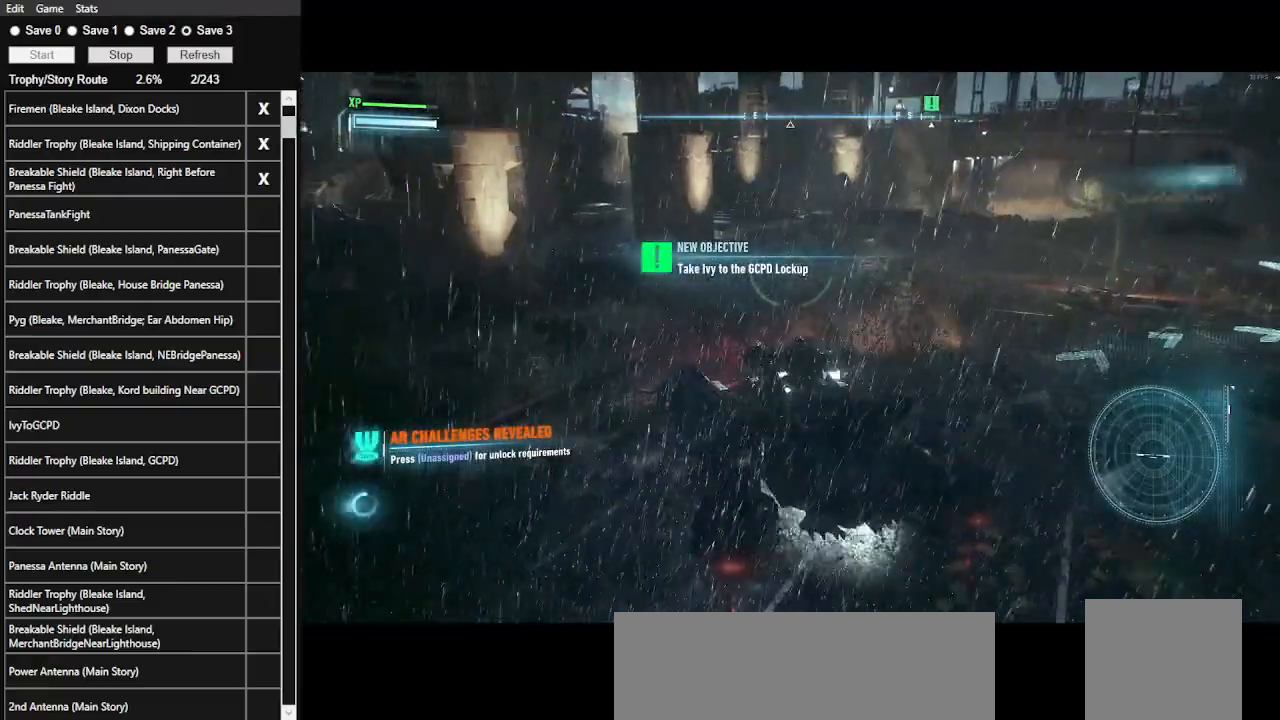
{"keys": [], "mouse": ["right"], "events": []}
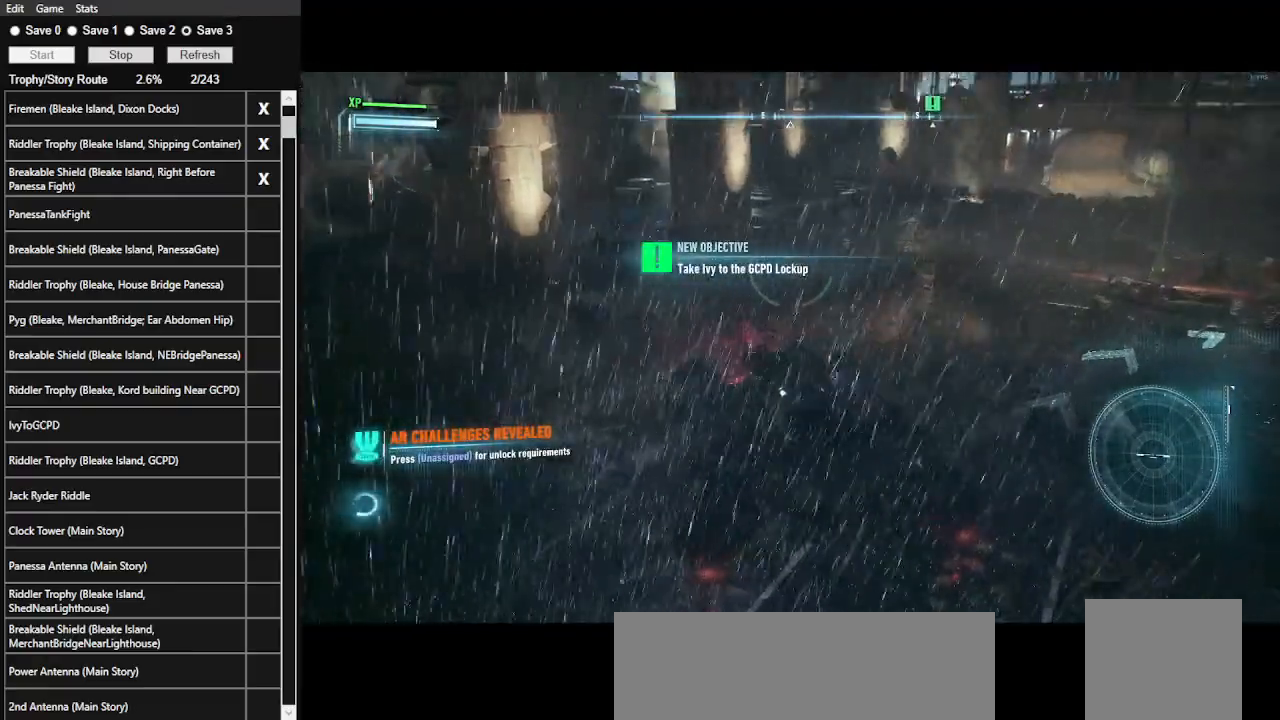
{"keys": [], "mouse": ["right"], "events": []}
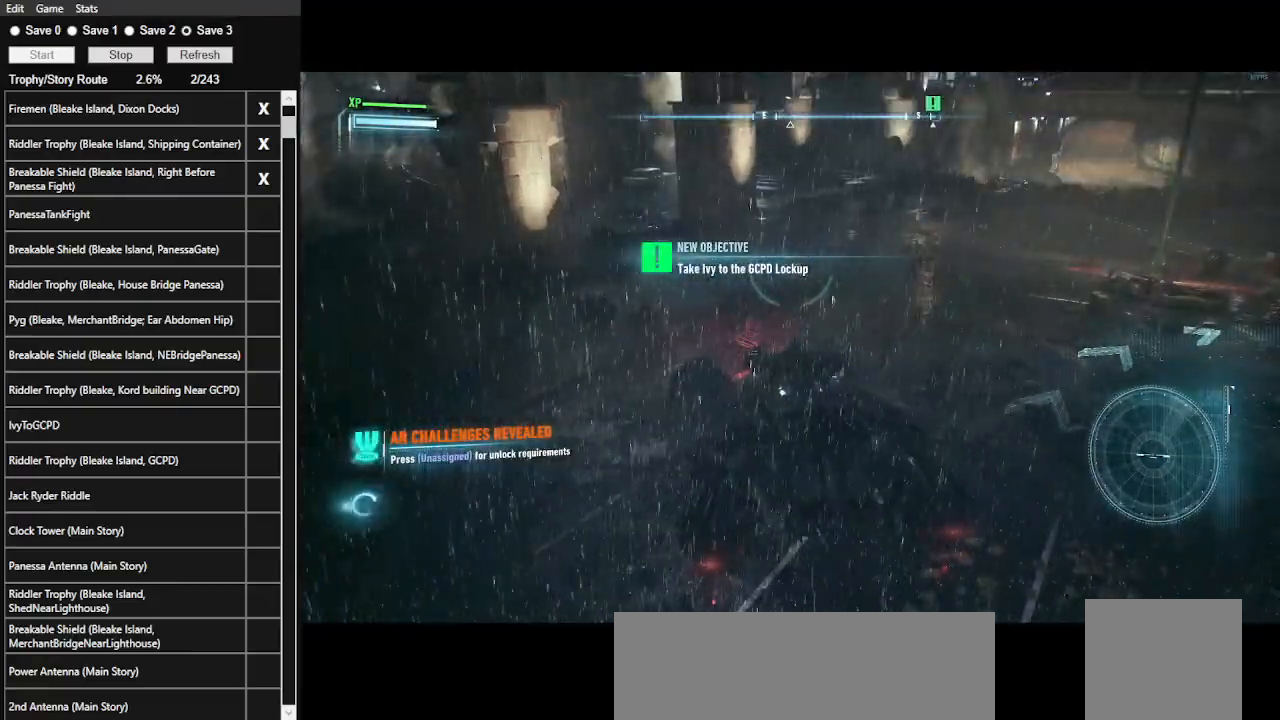
{"keys": [], "mouse": ["right"], "events": []}
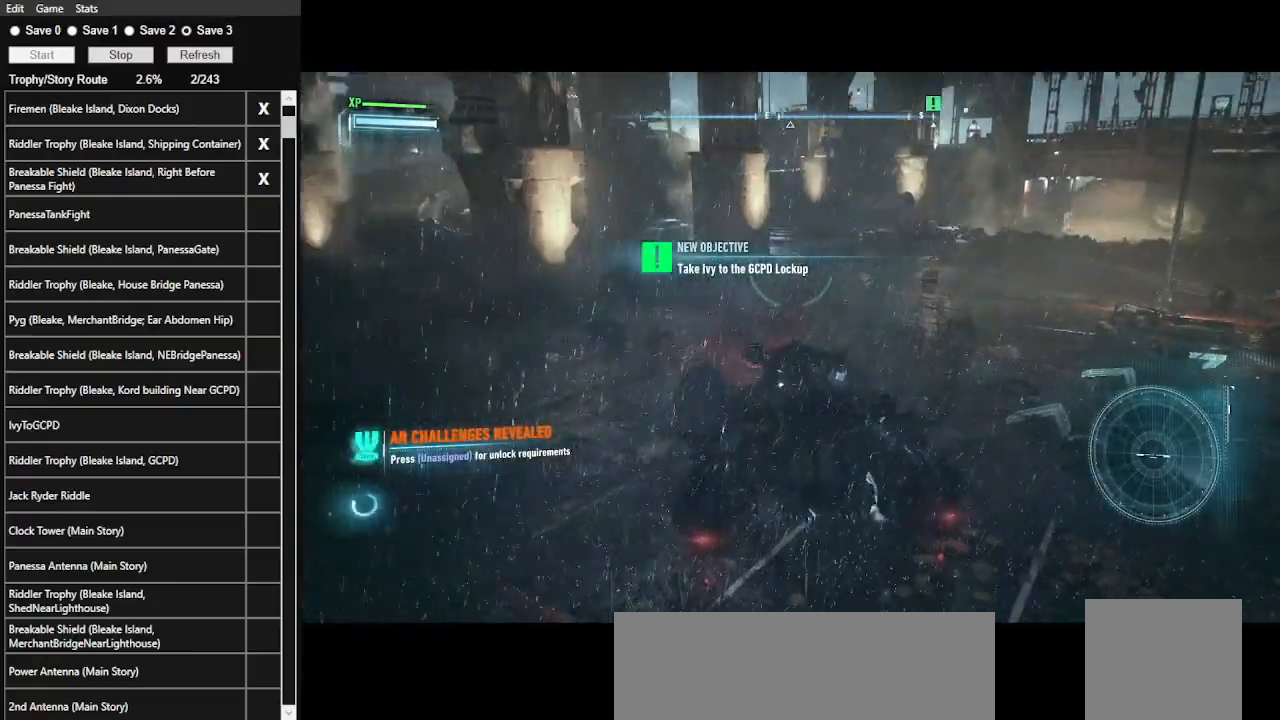
{"keys": [], "mouse": ["right"], "events": []}
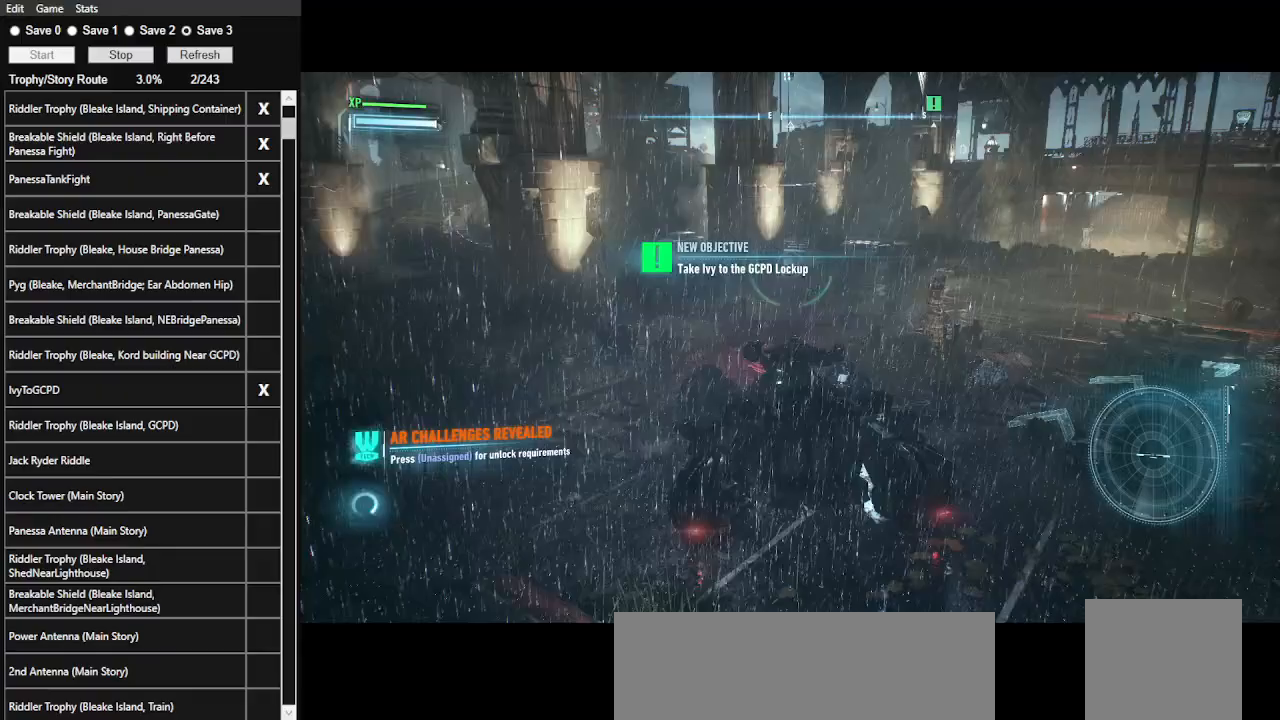
{"keys": [], "mouse": ["right"], "events": []}
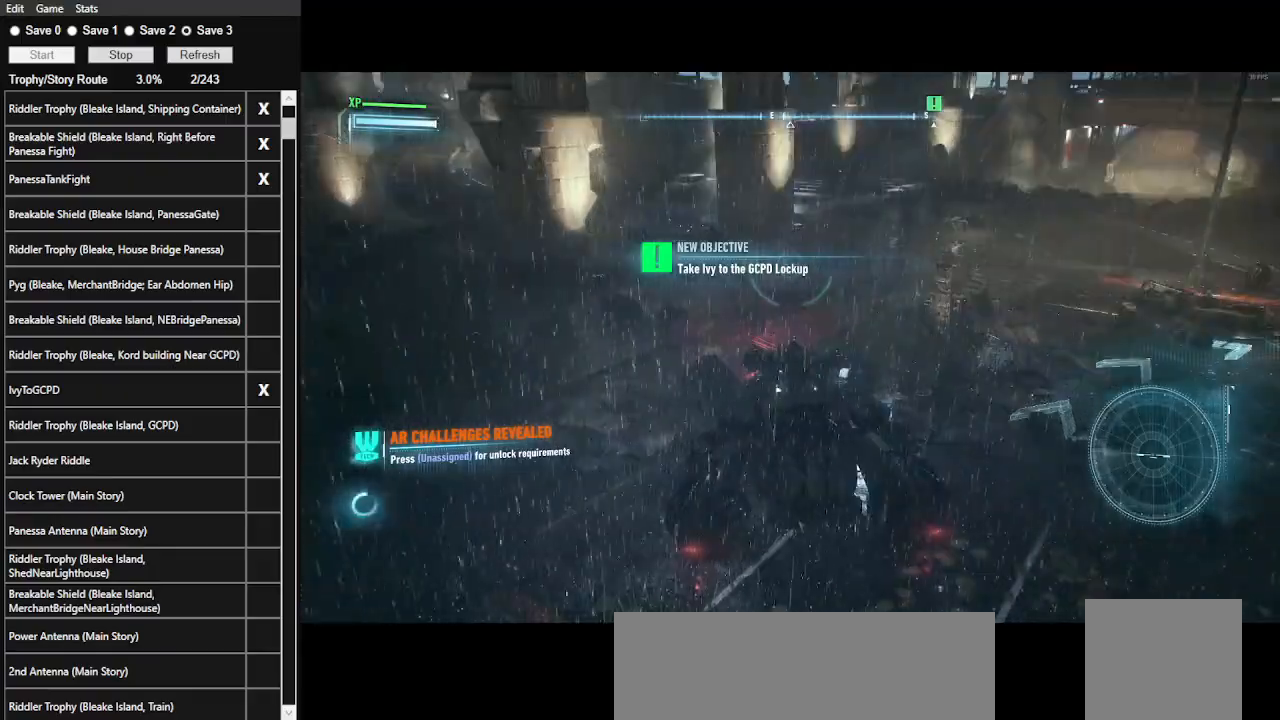
{"keys": [], "mouse": ["right"], "events": []}
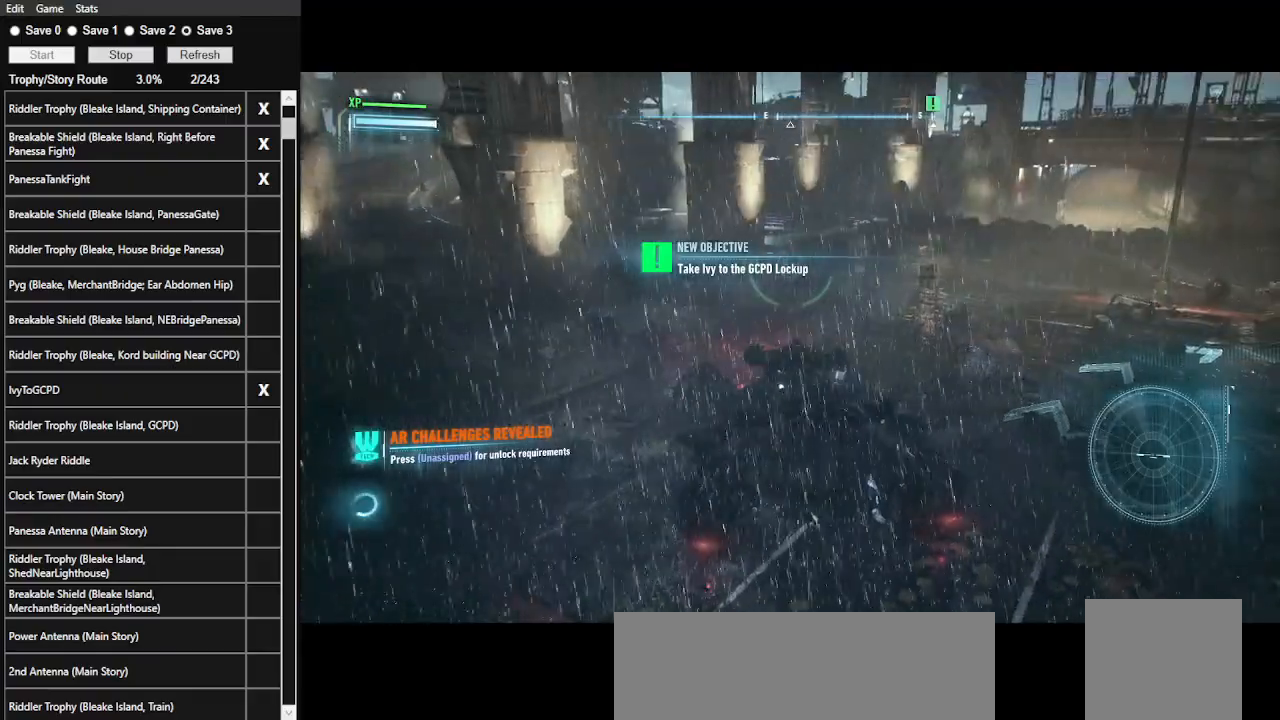
{"keys": [], "mouse": ["right"], "events": []}
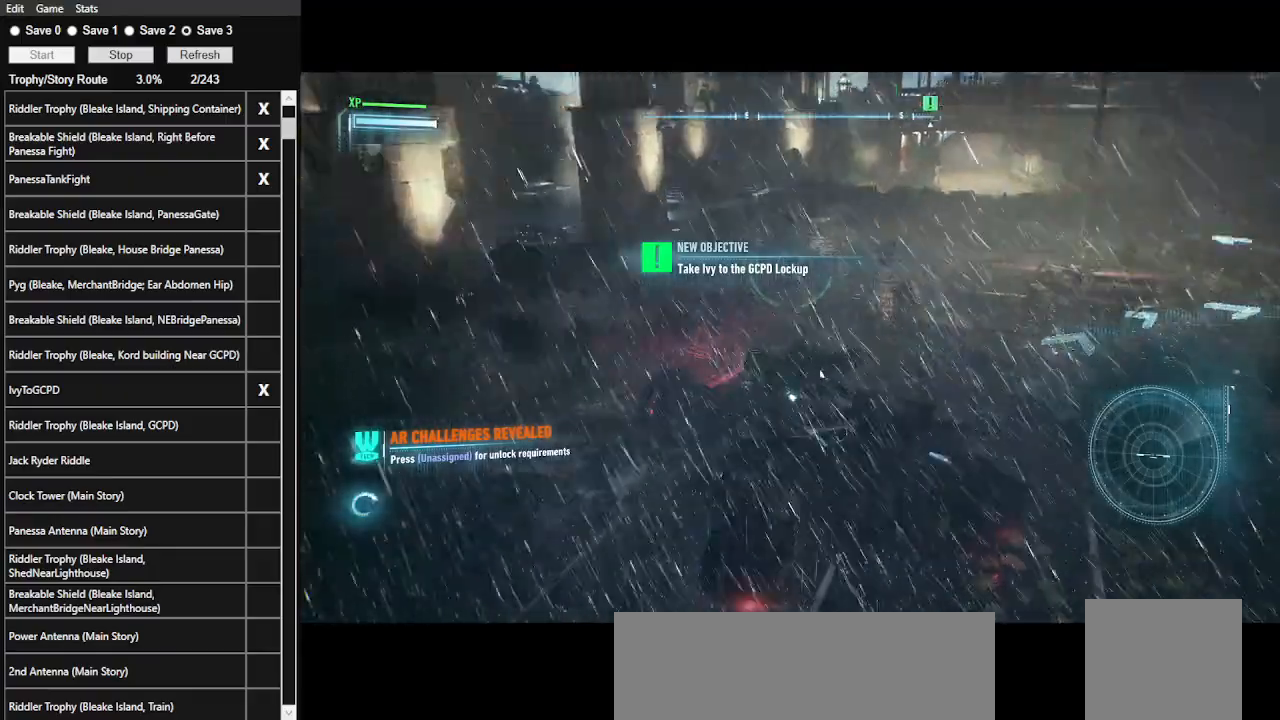
{"keys": [], "mouse": ["right"], "events": []}
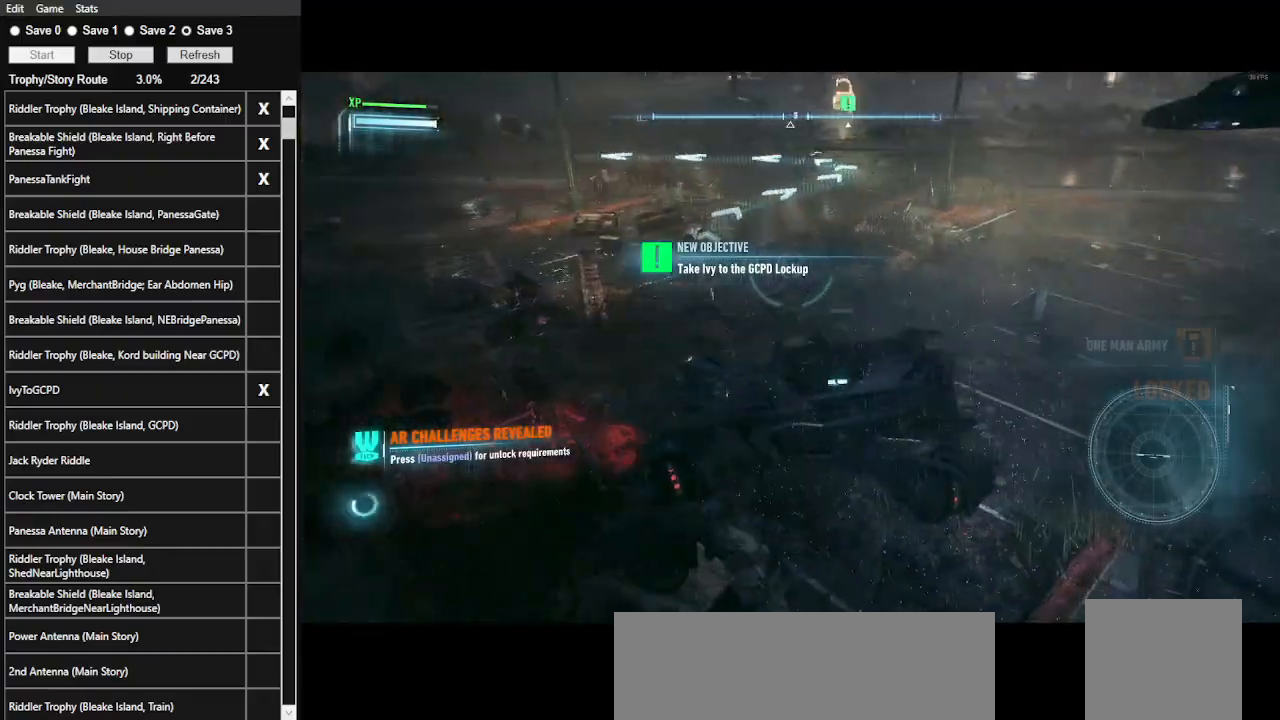
{"keys": ["w"], "mouse": ["right"], "events": [[467, "w", "down"]]}
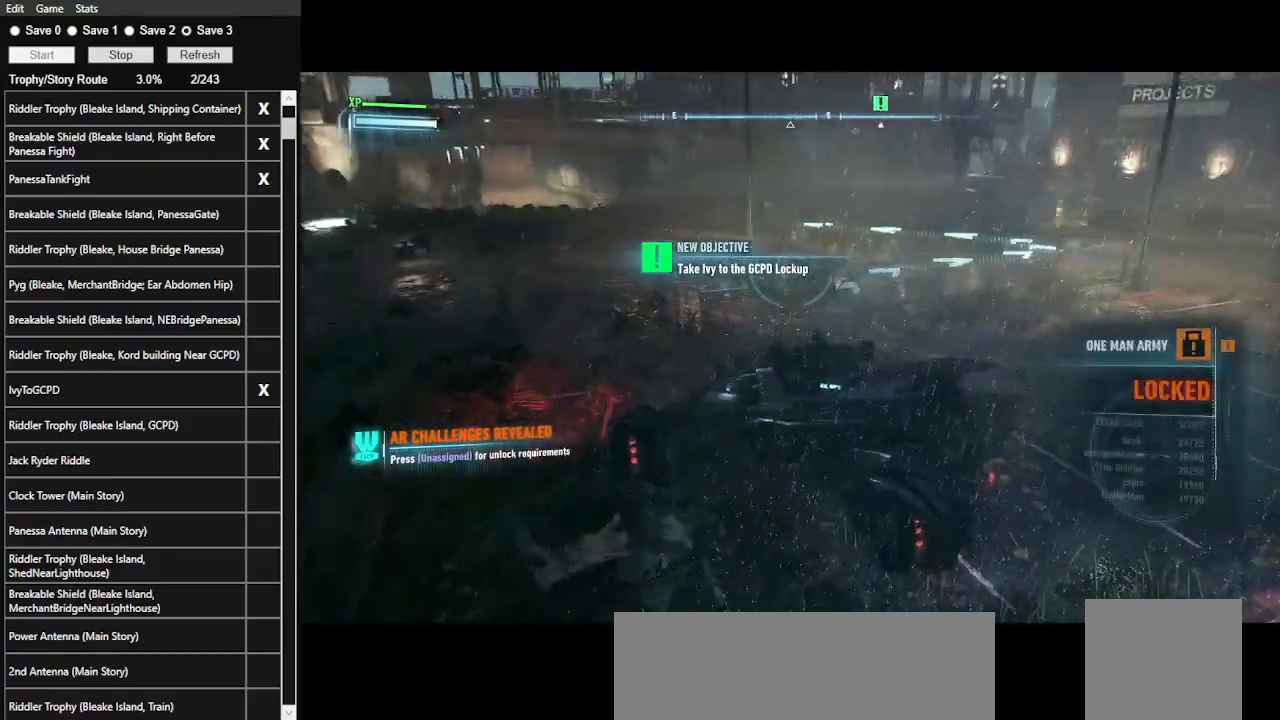
{"keys": [], "mouse": ["left", "right"], "events": [[233, "mouse_left", "down"], [333, "w", "up"]]}
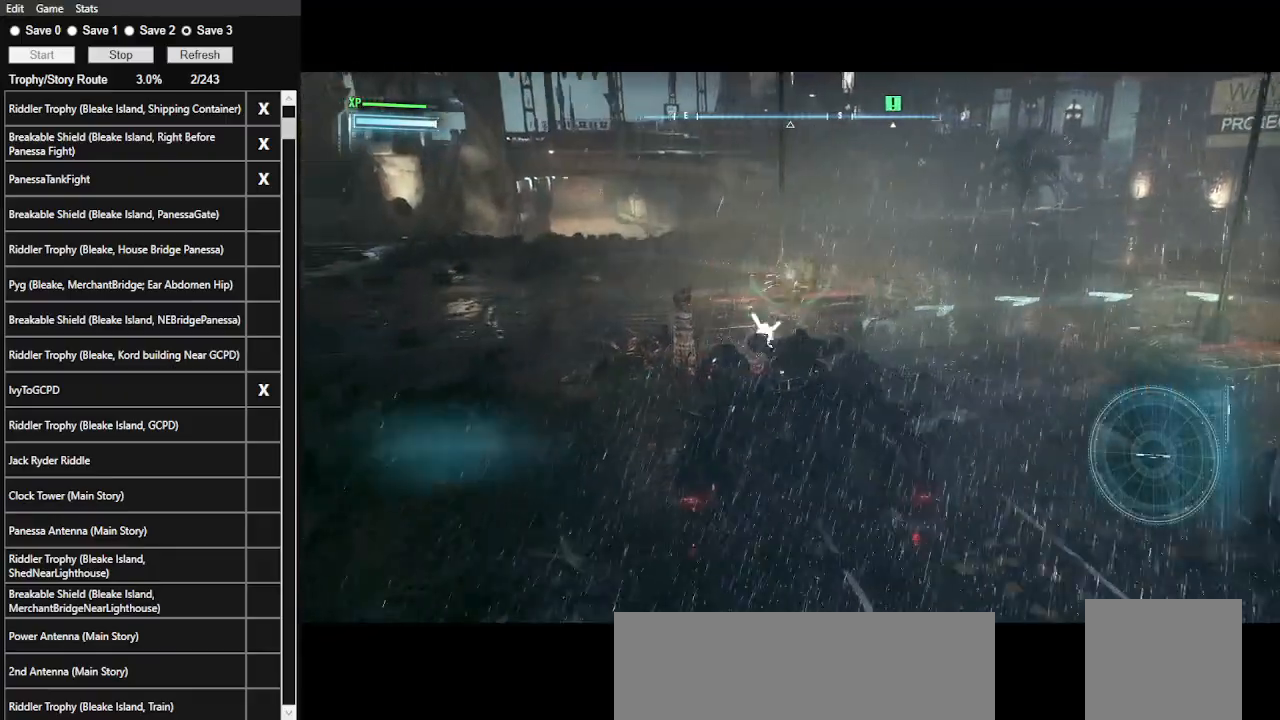
{"keys": [], "mouse": ["right"], "events": [[500, "mouse_left", "up"]]}
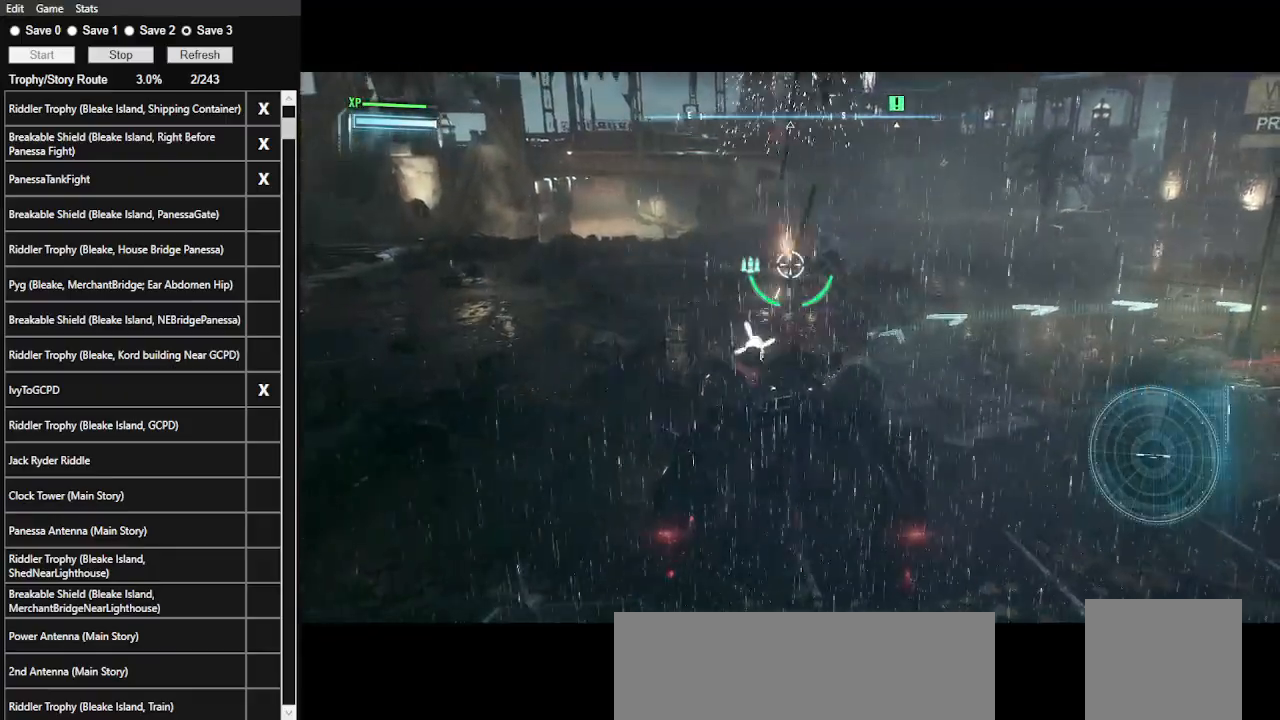
{"keys": ["a"], "mouse": ["right"], "events": [[467, "a", "down"]]}
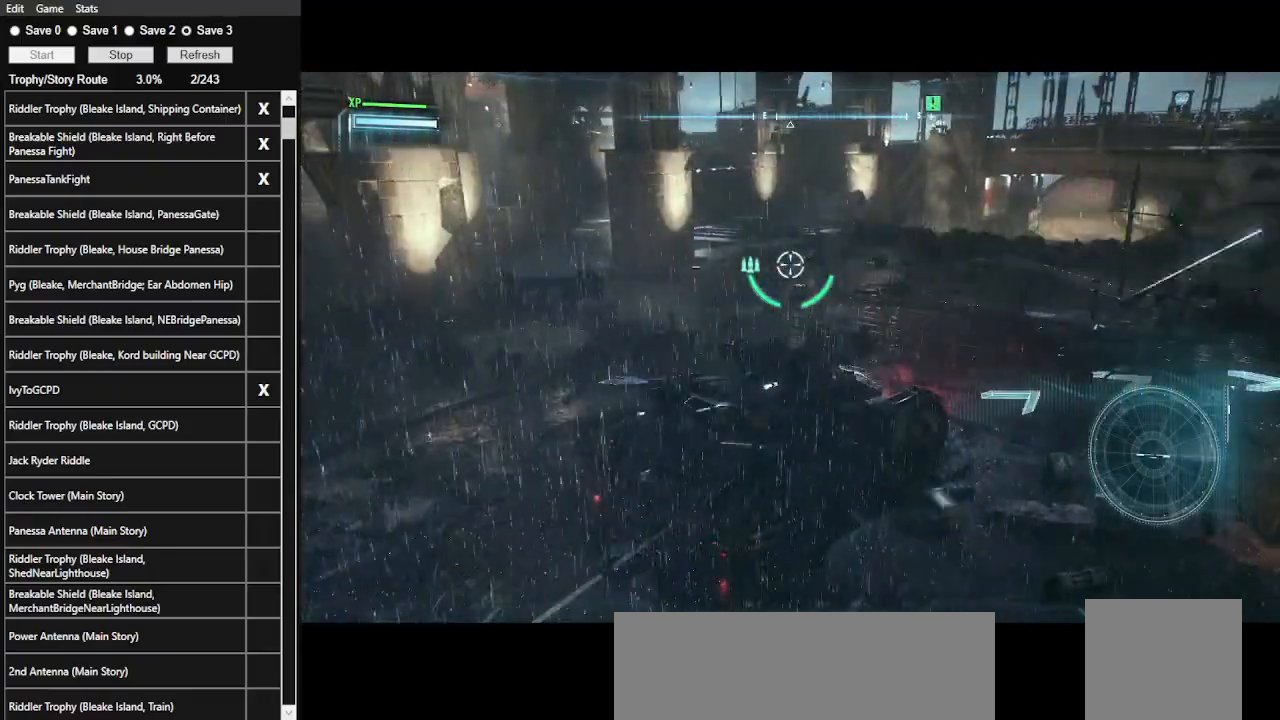
{"keys": ["w"], "mouse": ["right"], "events": [[200, "w", "down"], [433, "a", "up"]]}
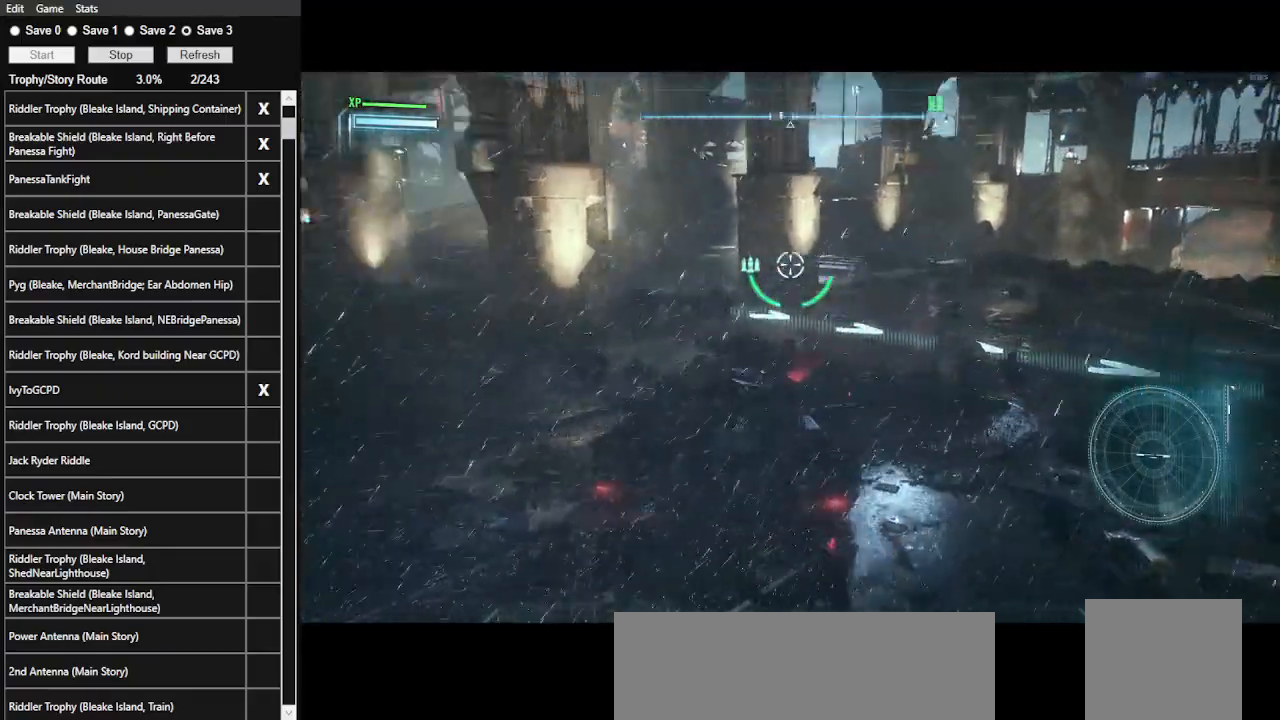
{"keys": [], "mouse": ["right"], "events": [[167, "w", "up"]]}
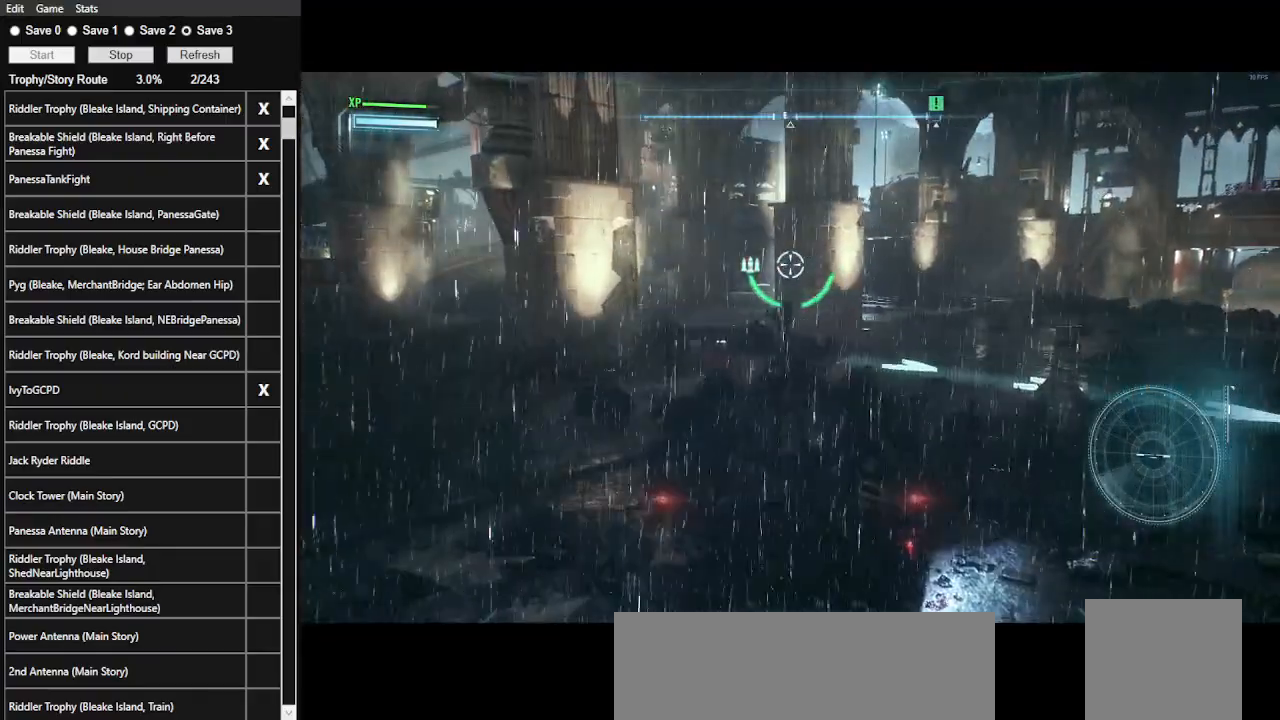
{"keys": [], "mouse": ["right"], "events": [[33, "a", "down"], [200, "a", "up"], [267, "s", "down"], [433, "s", "up"]]}
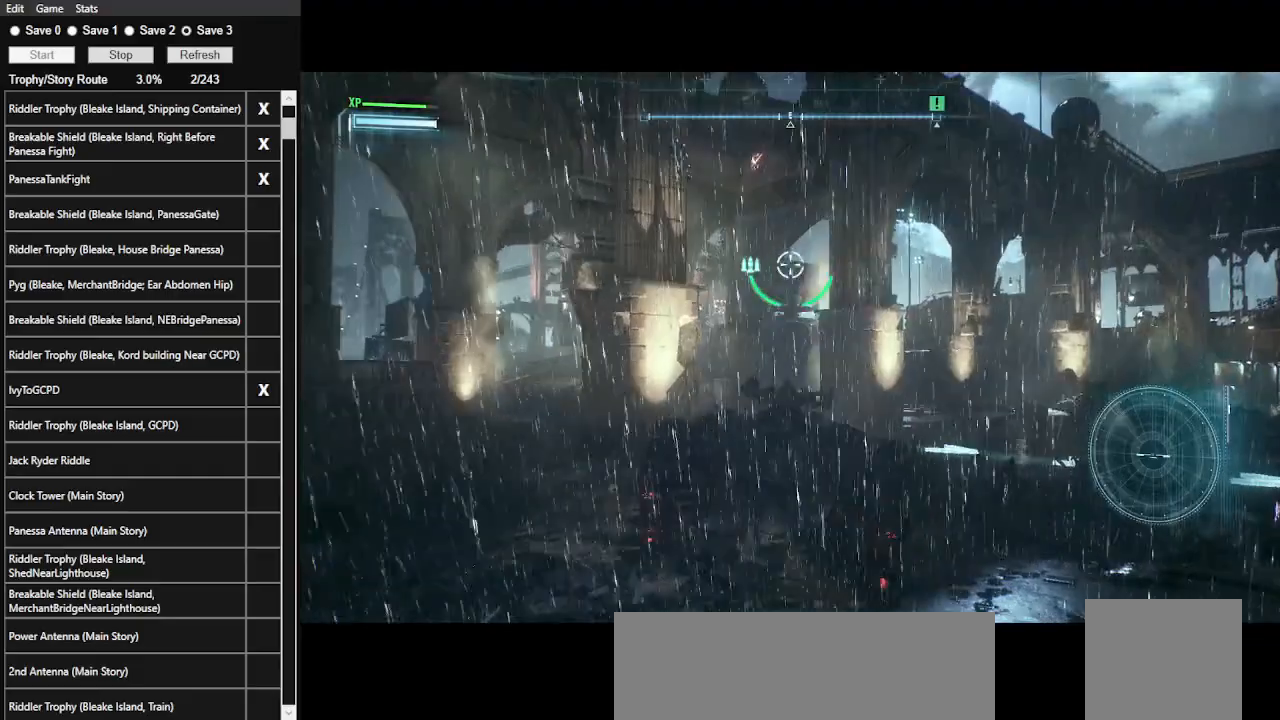
{"keys": [], "mouse": ["right"], "events": []}
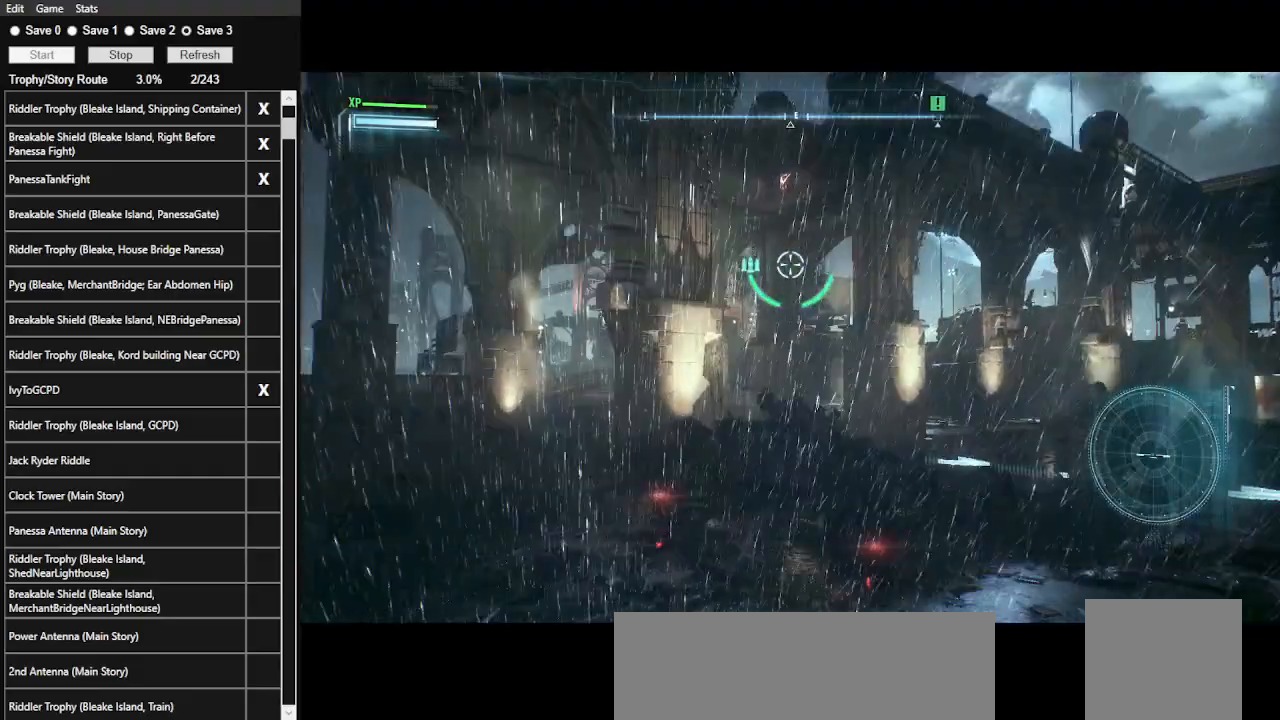
{"keys": [], "mouse": ["right"], "events": []}
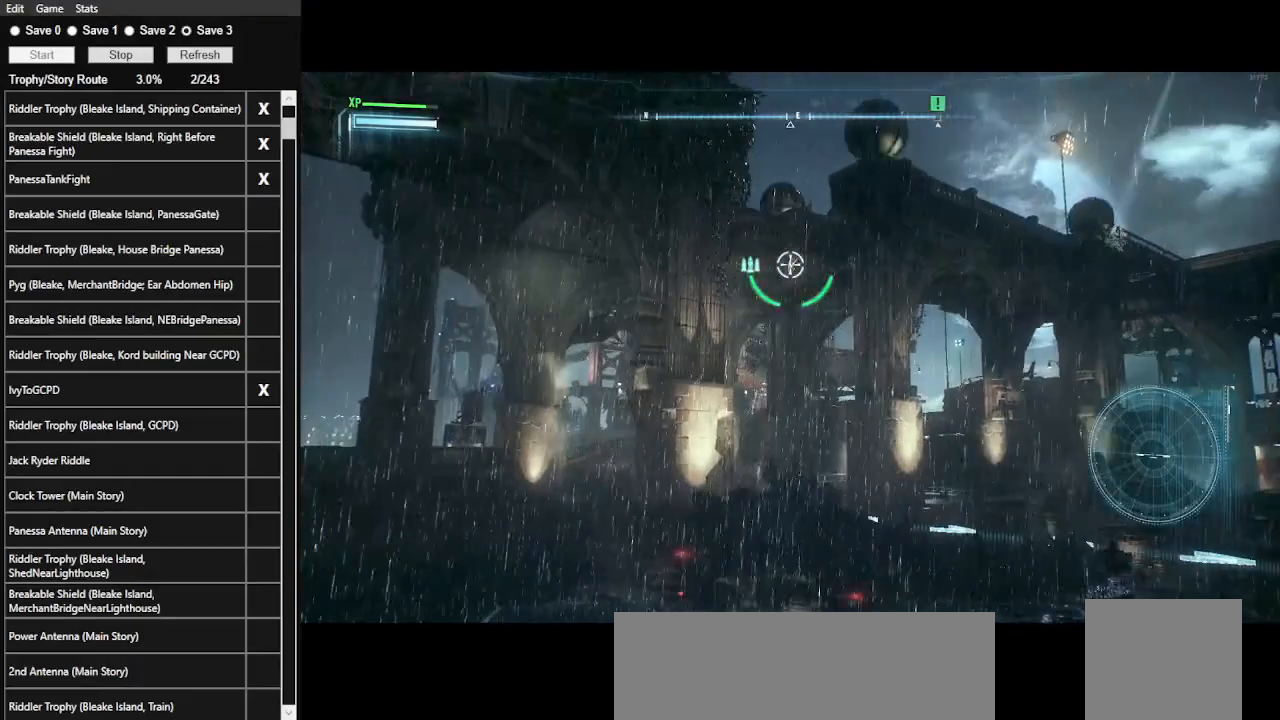
{"keys": [], "mouse": ["right"], "events": []}
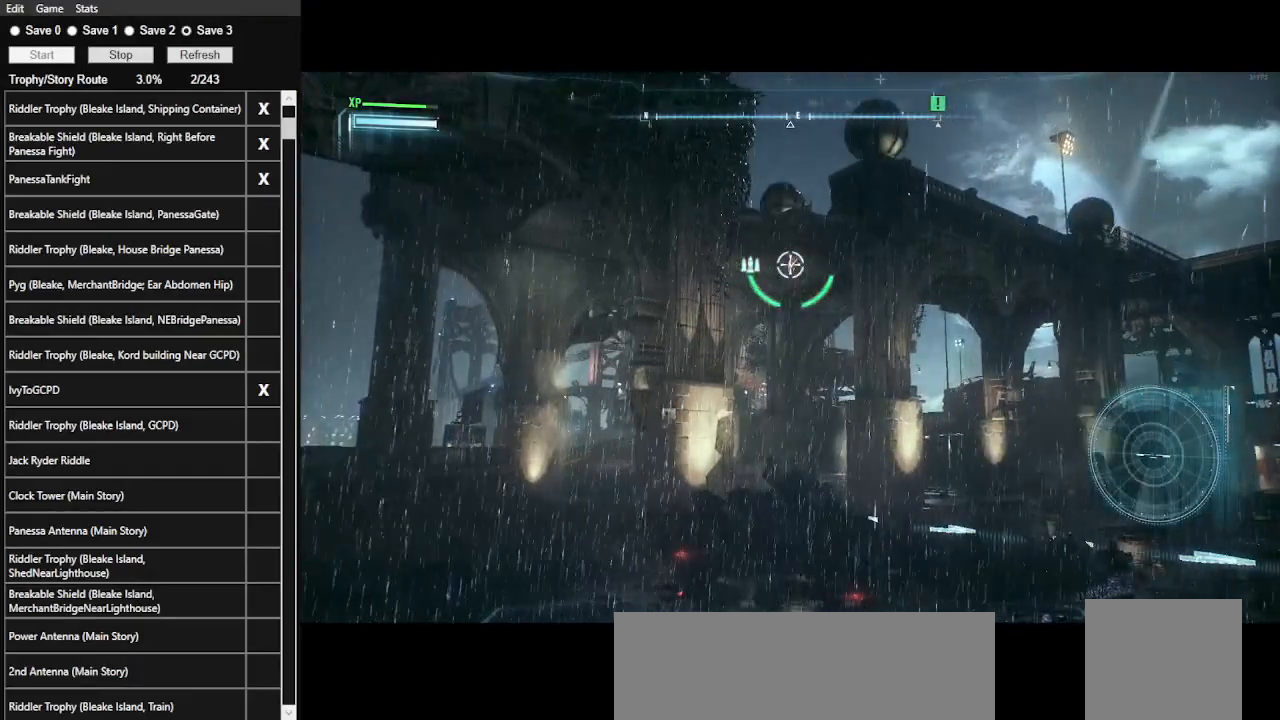
{"keys": [], "mouse": ["right"], "events": []}
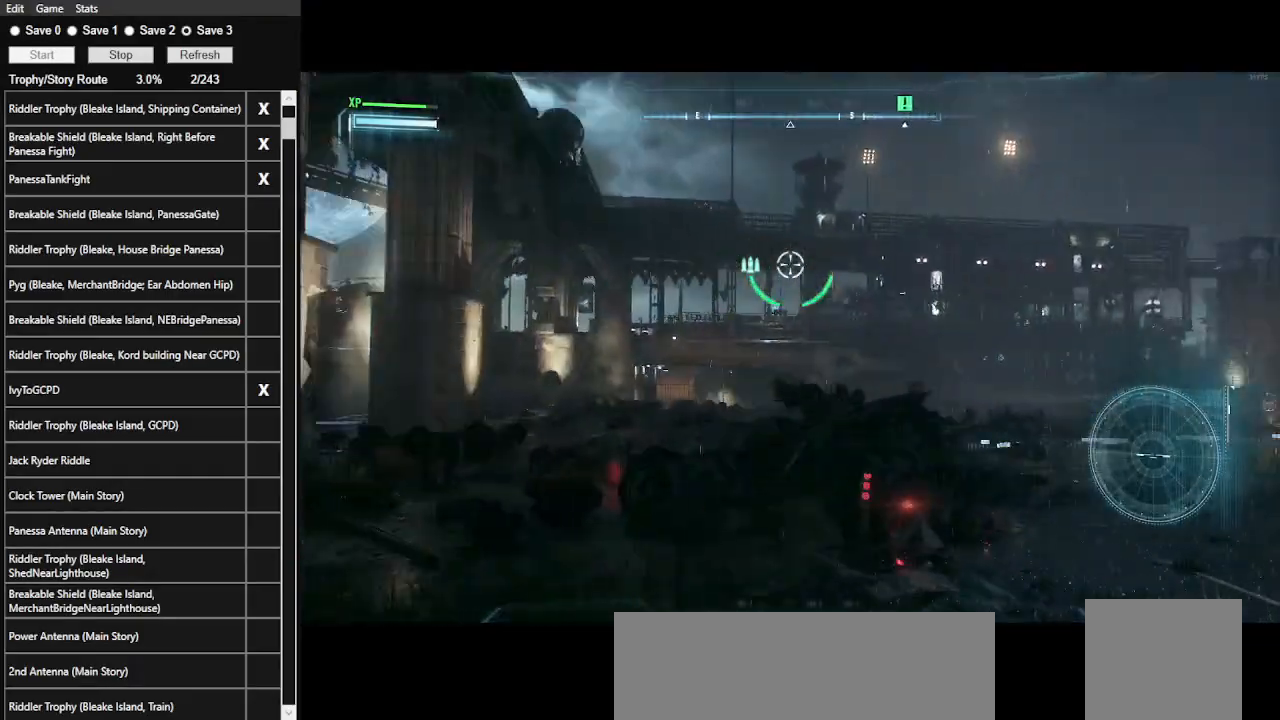
{"keys": [], "mouse": ["right"], "events": []}
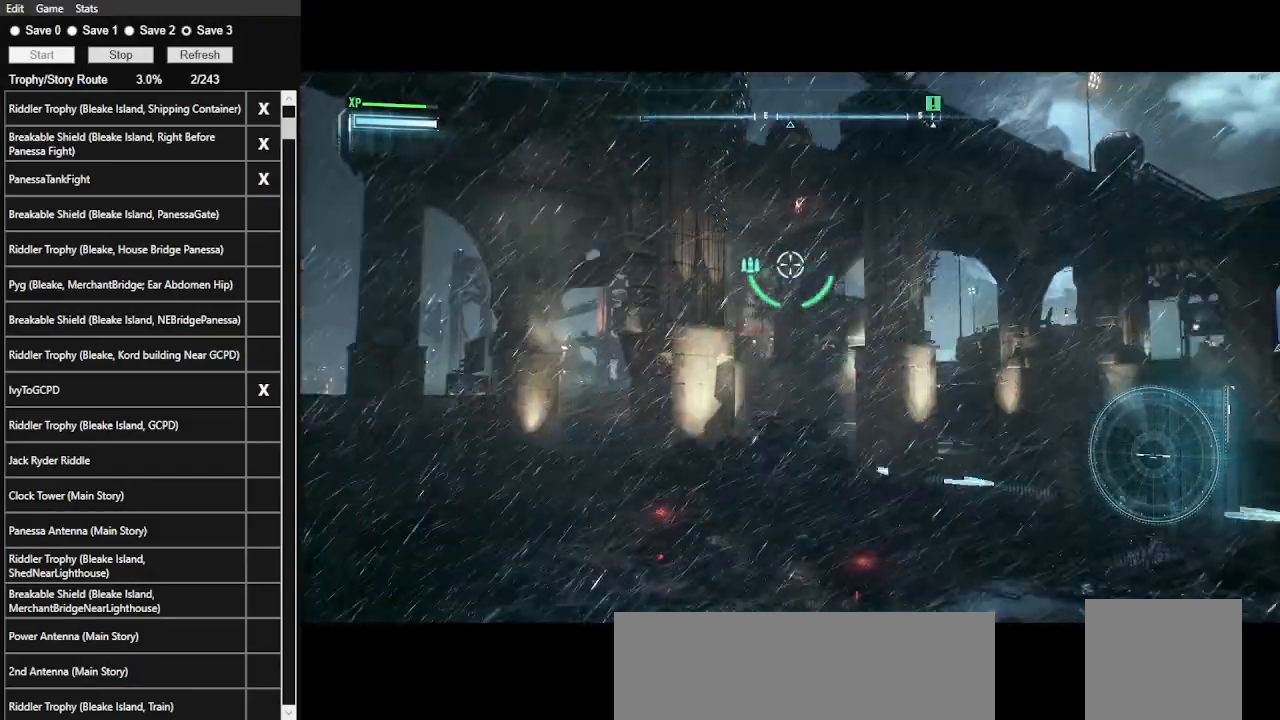
{"keys": [], "mouse": ["right"], "events": []}
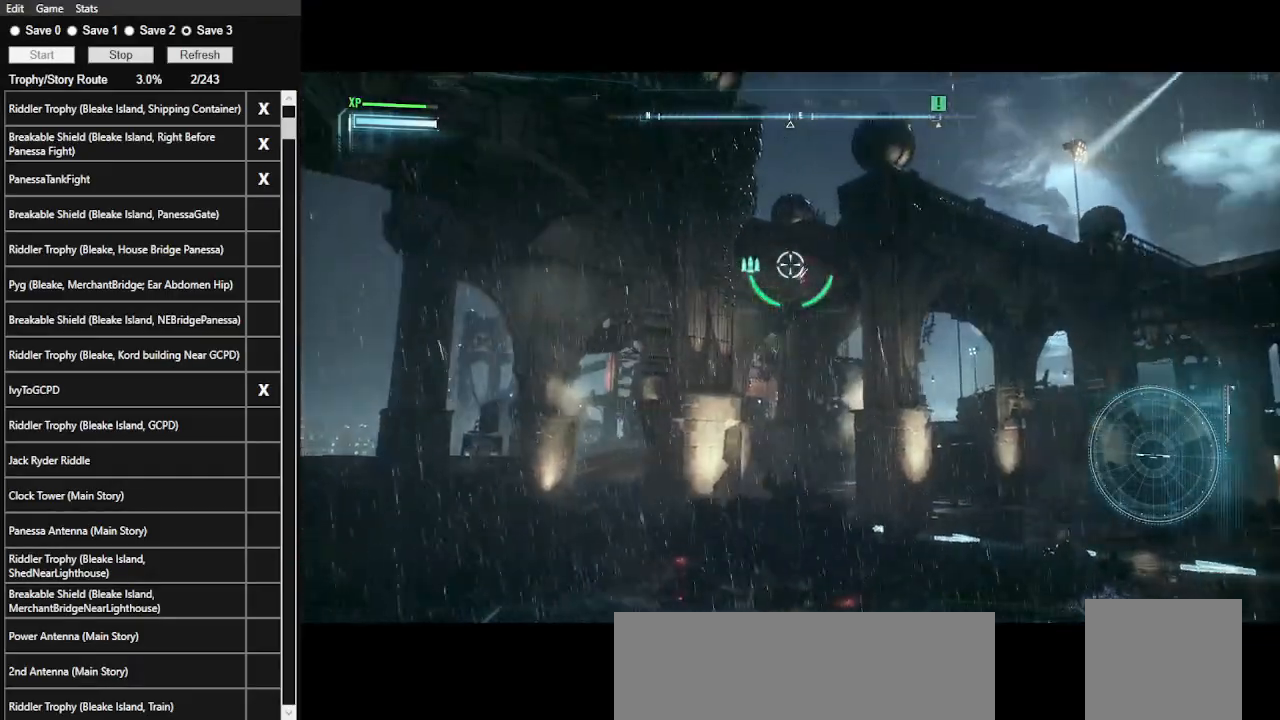
{"keys": ["z"], "mouse": ["right"], "events": [[433, "z", "down"]]}
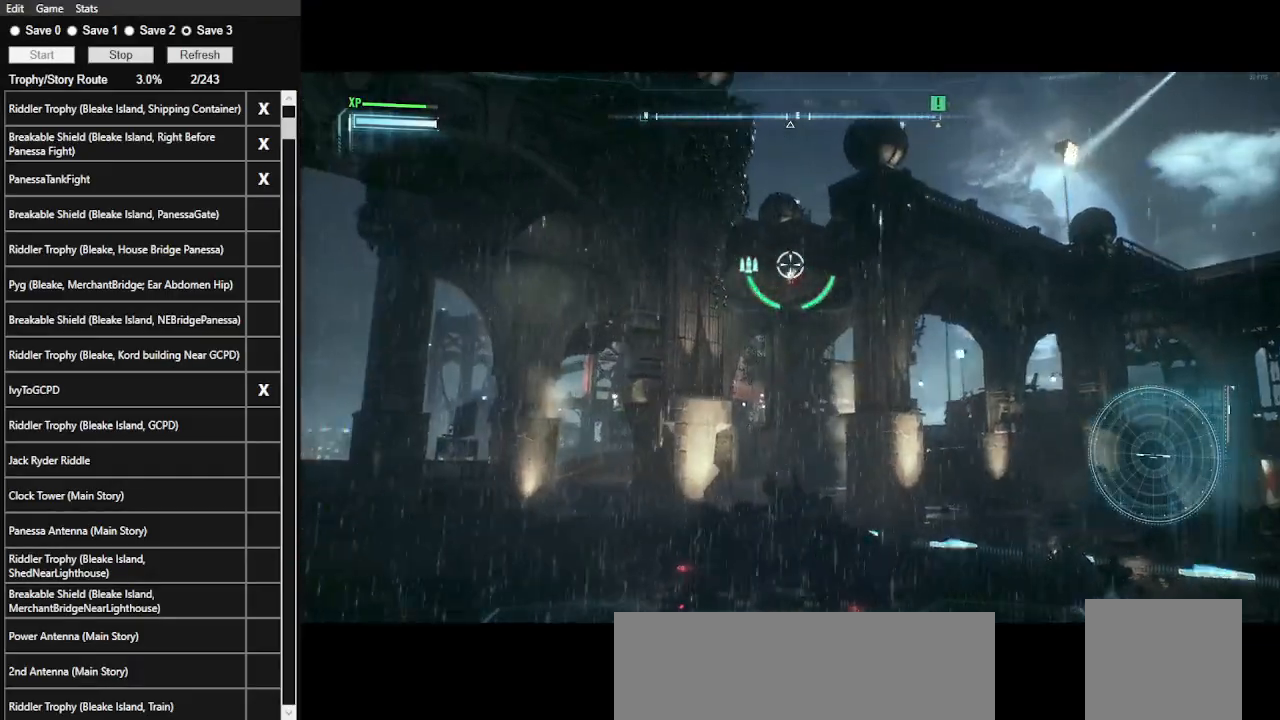
{"keys": [], "mouse": ["right"], "events": [[133, "z", "up"]]}
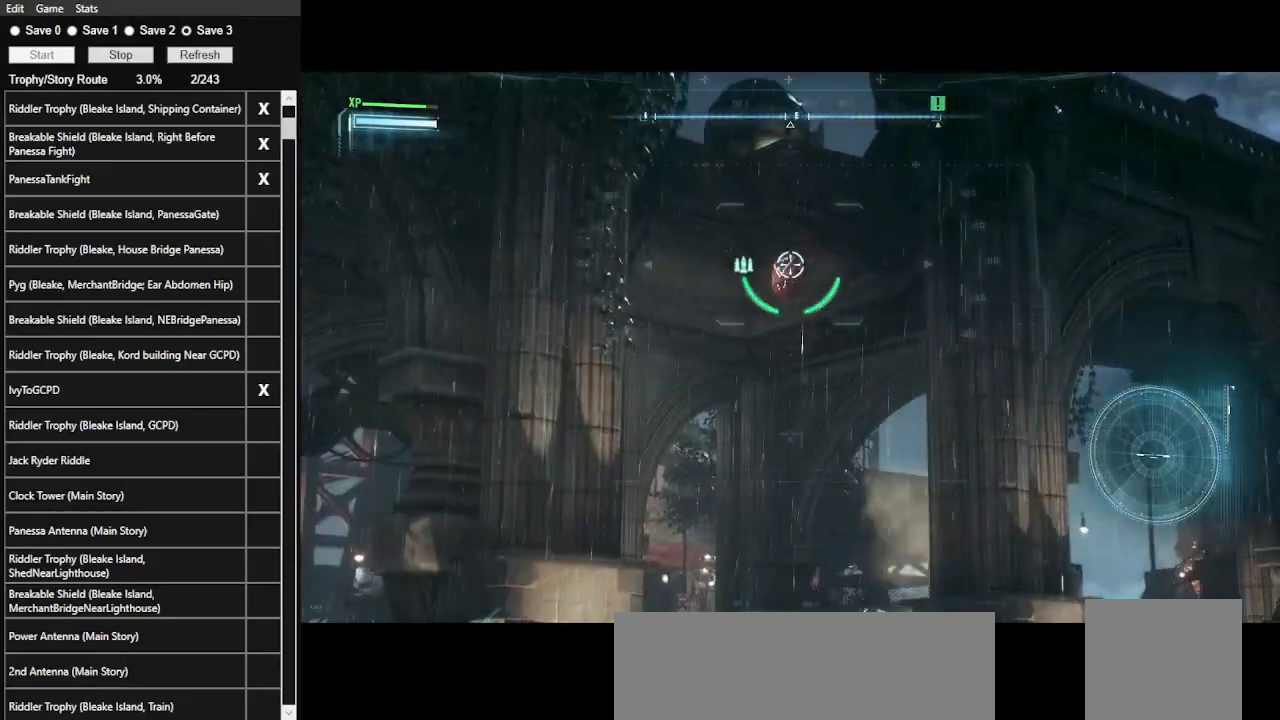
{"keys": [], "mouse": ["right"], "events": []}
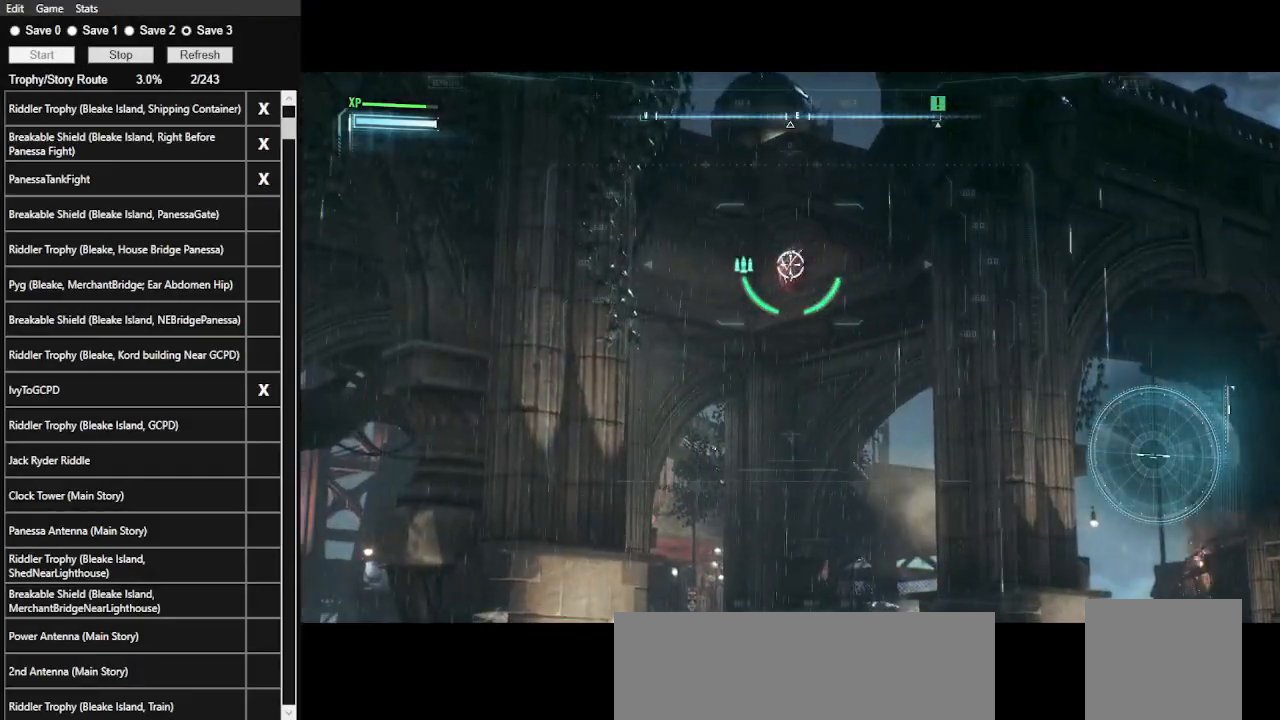
{"keys": [], "mouse": ["right"], "events": []}
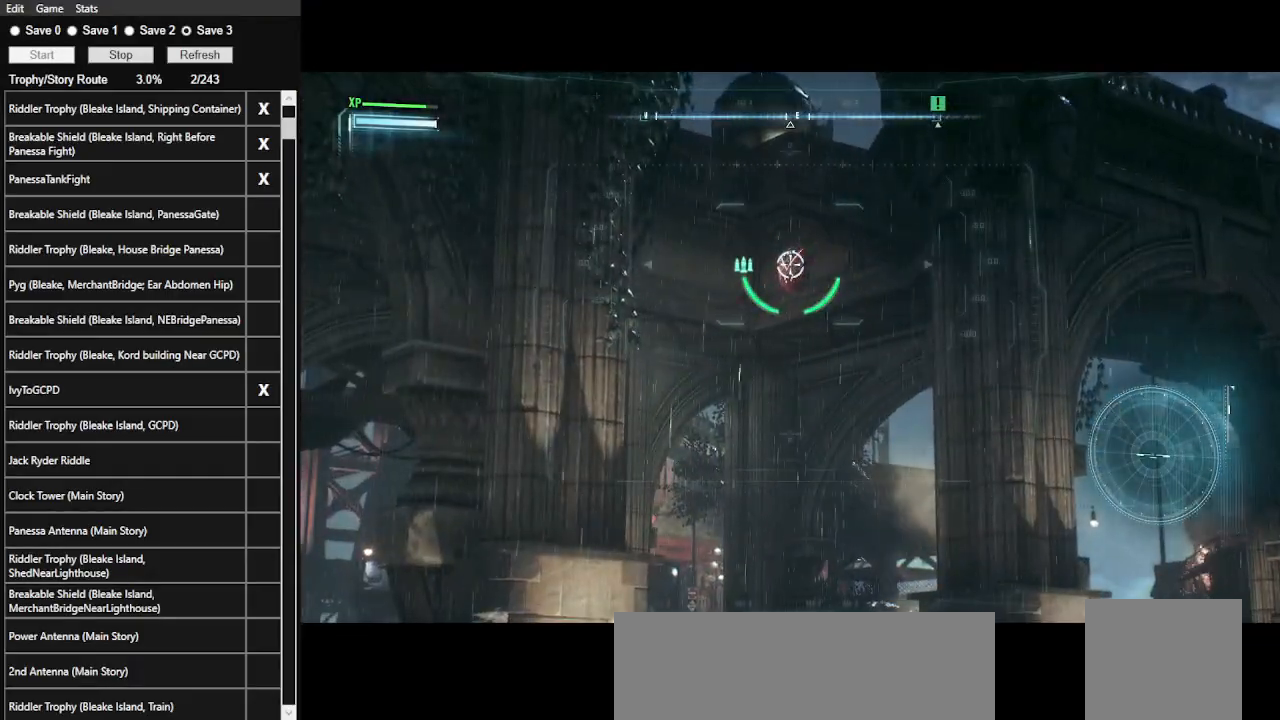
{"keys": [], "mouse": ["right"], "events": []}
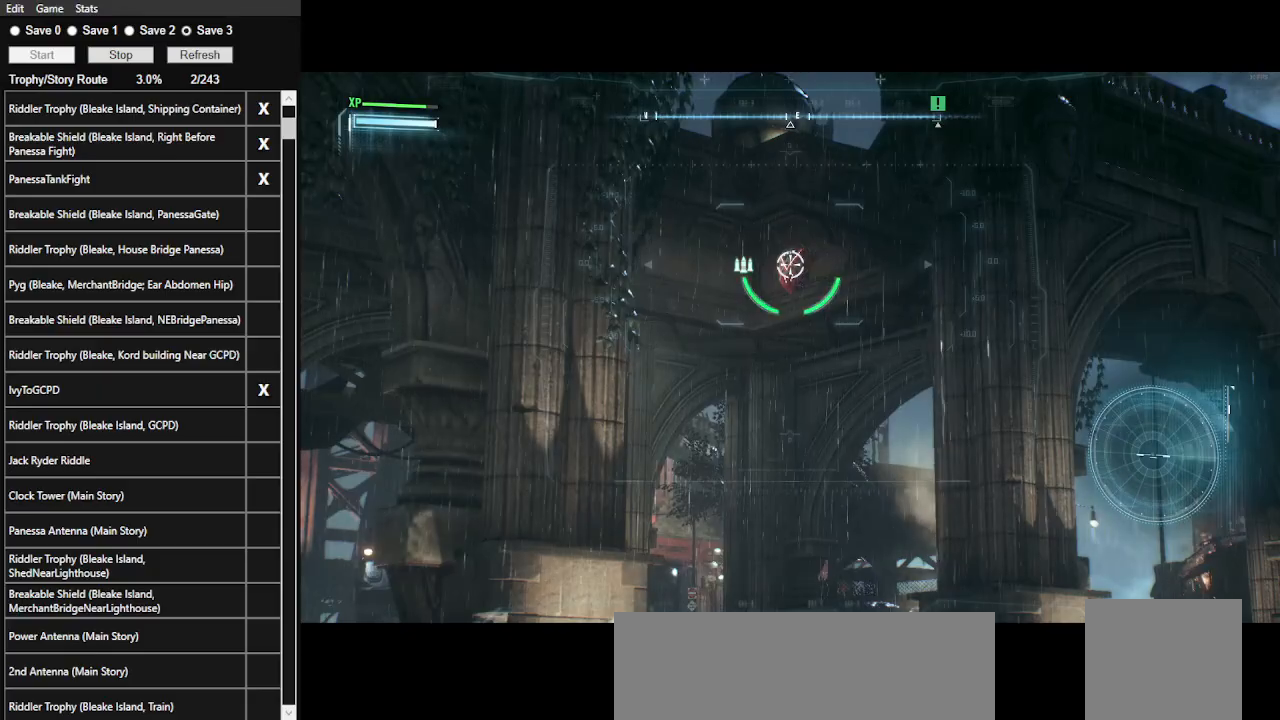
{"keys": [], "mouse": ["right"], "events": []}
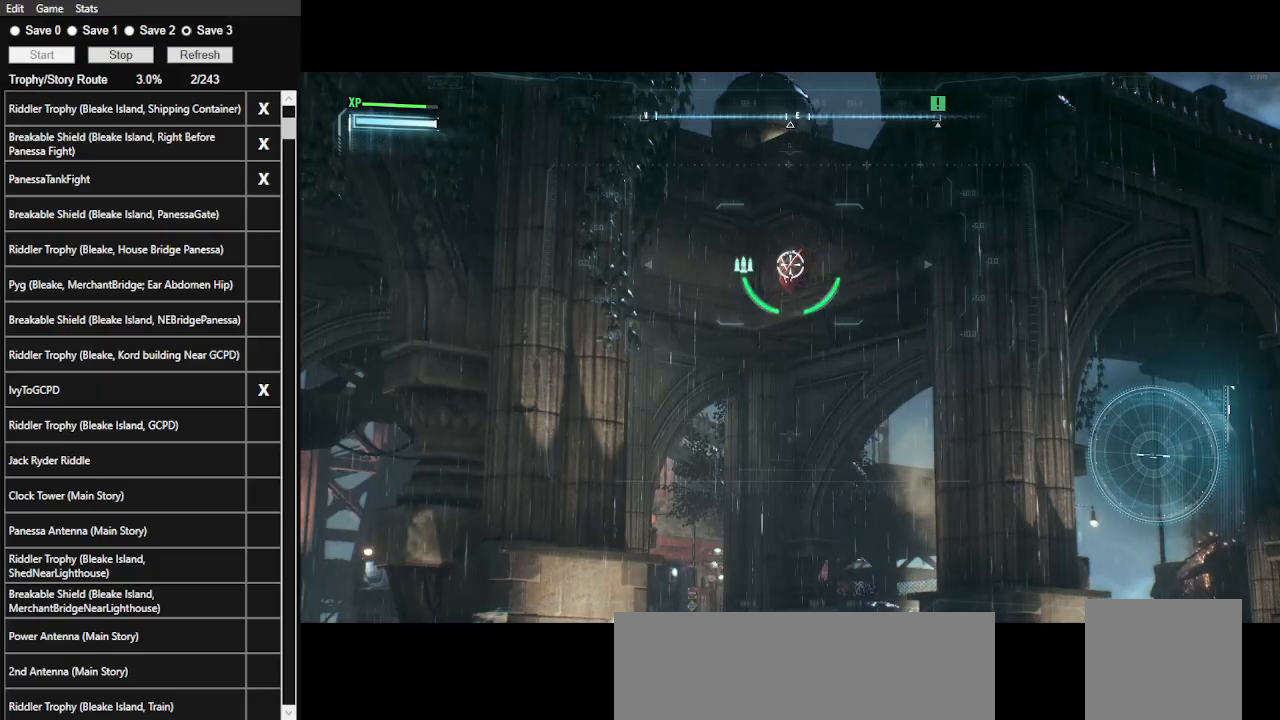
{"keys": [], "mouse": ["right"], "events": [[333, "mouse_wheel", "down"], [500, "mouse_wheel", "up"]]}
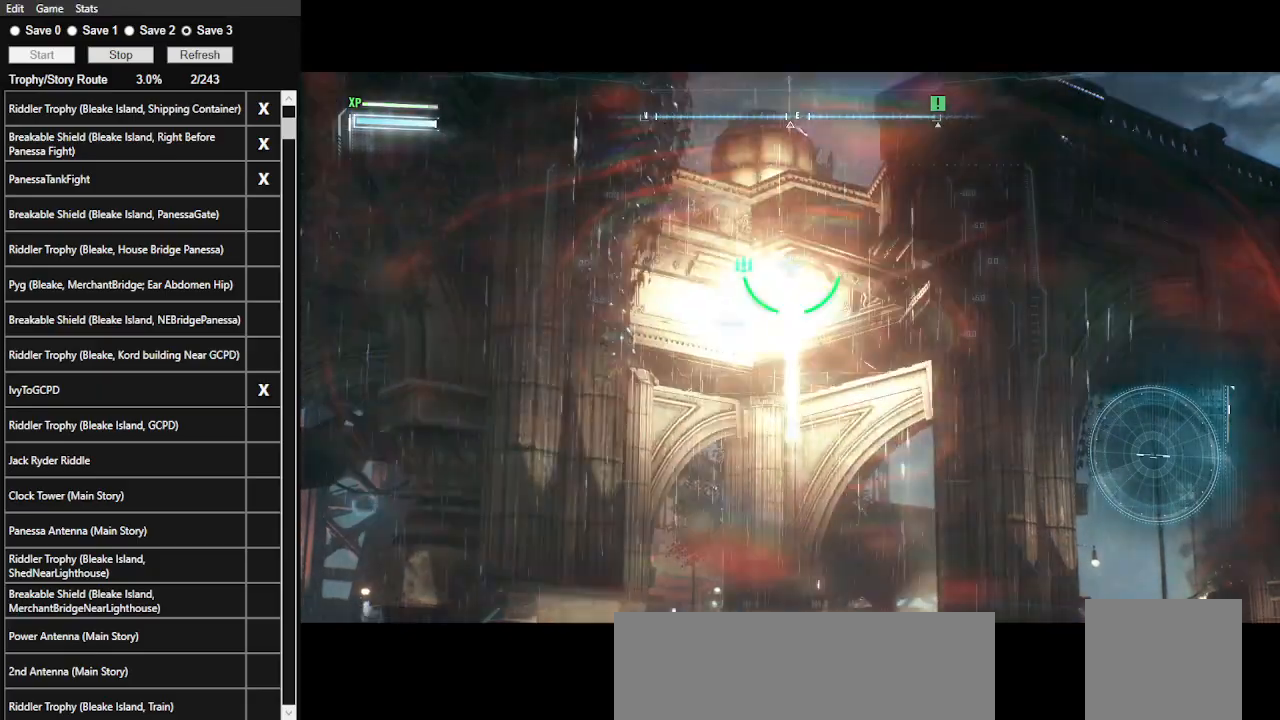
{"keys": ["z"], "mouse": ["right"], "events": [[433, "z", "down"]]}